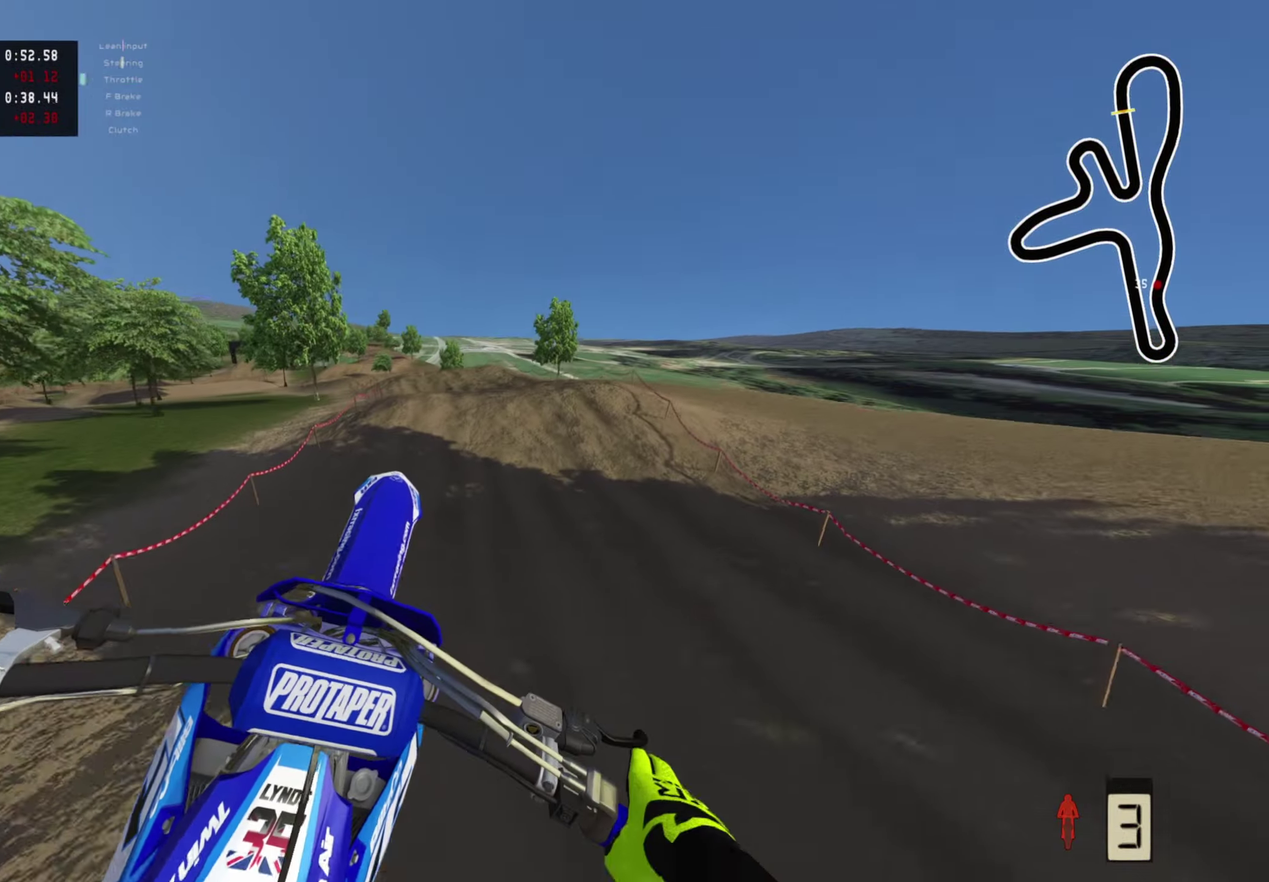
Gameplay with a controller (PlayStation layout); each line is a JSON object with the inputs held at the frame after it (dt_ms = milliseconds from this image to that frame). "events" lists button and stick changes between this image and that frame as [ms after this image, input, new state], when the widget could be followed in between.
{"dt_ms": 900, "buttons": ["R2"], "left_stick": "down-left", "right_stick": "up", "events": [[67, "right_stick", "center"], [350, "R2", "down"], [367, "left_stick", "down-left"], [767, "right_stick", "up"]]}
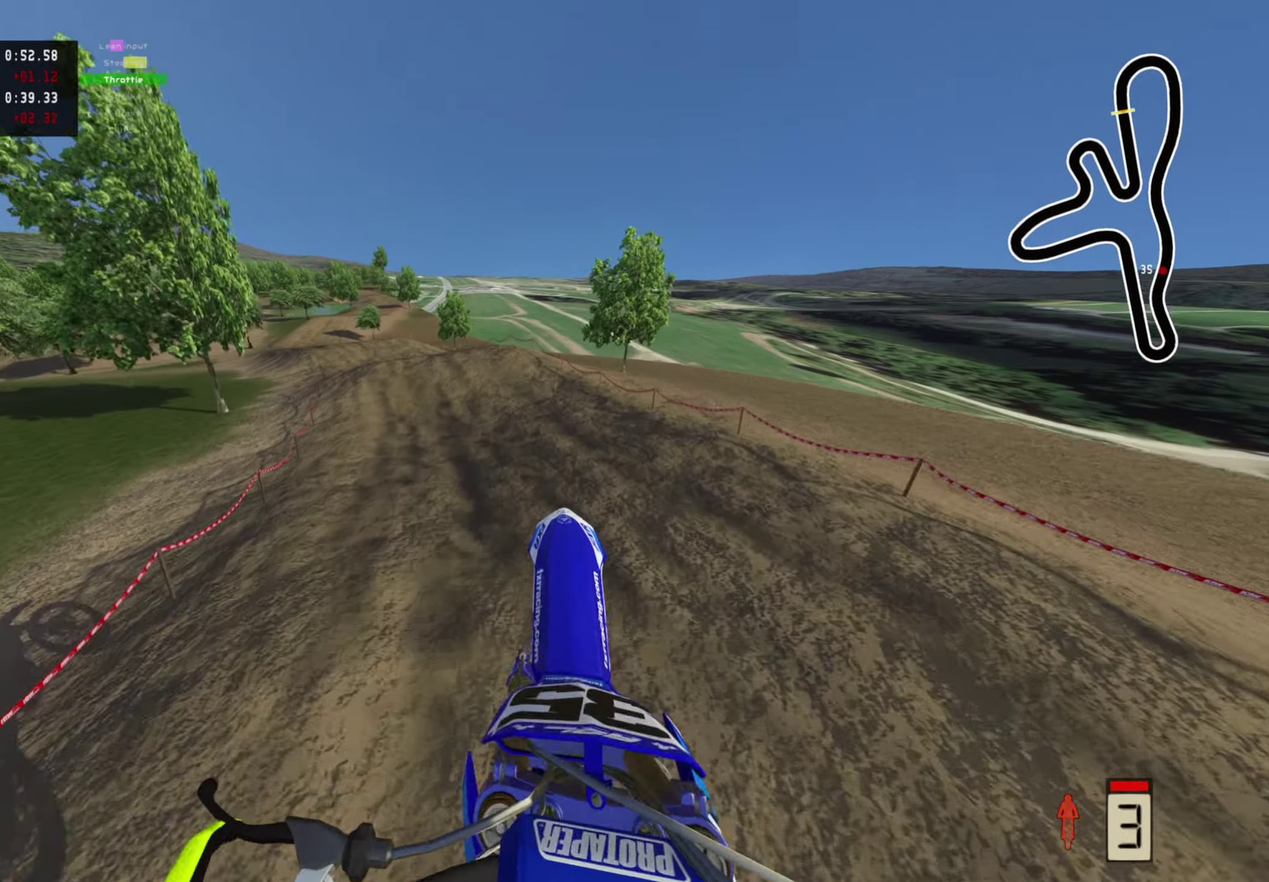
{"dt_ms": 300, "buttons": ["R2"], "left_stick": "down-left", "right_stick": "up", "events": []}
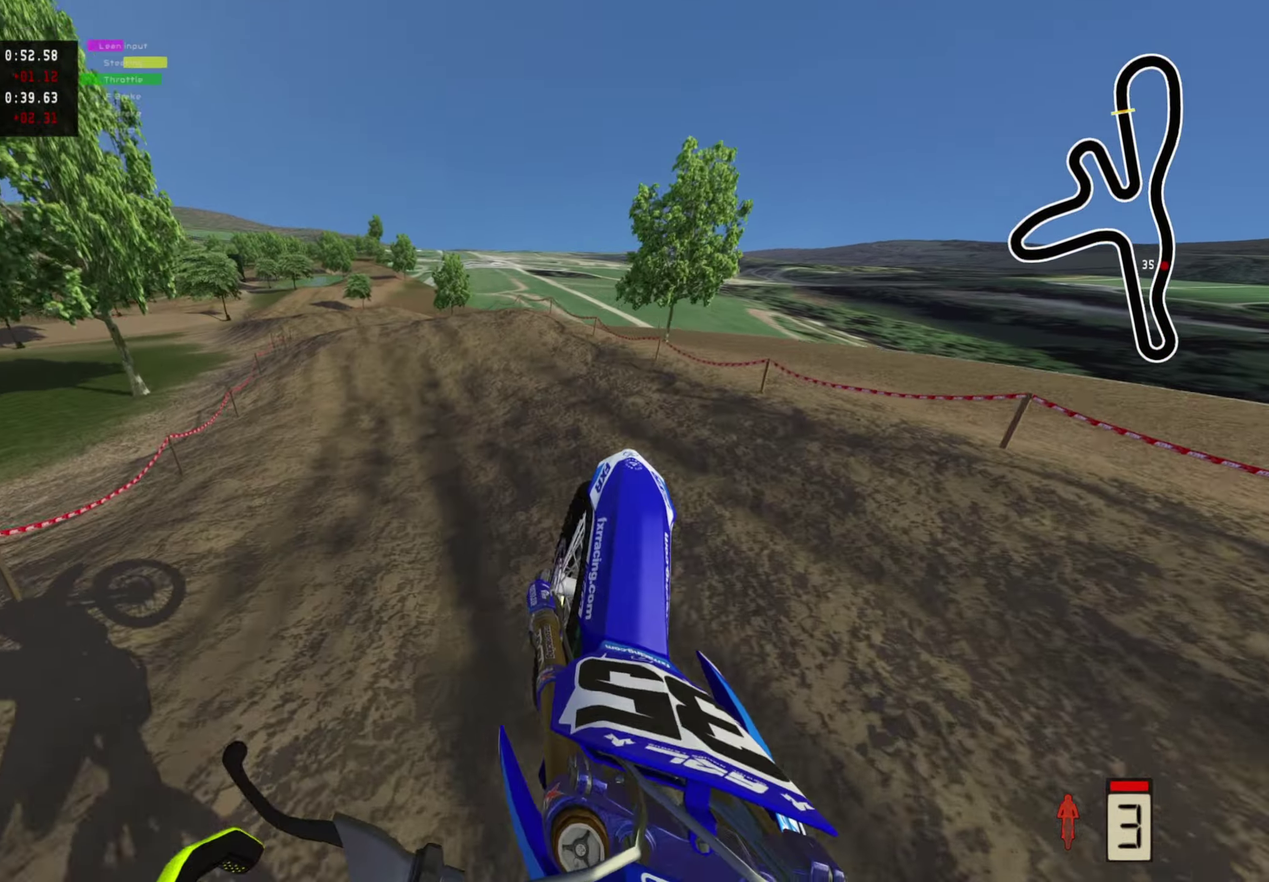
{"dt_ms": 700, "buttons": ["R2"], "left_stick": "down", "right_stick": "up"}
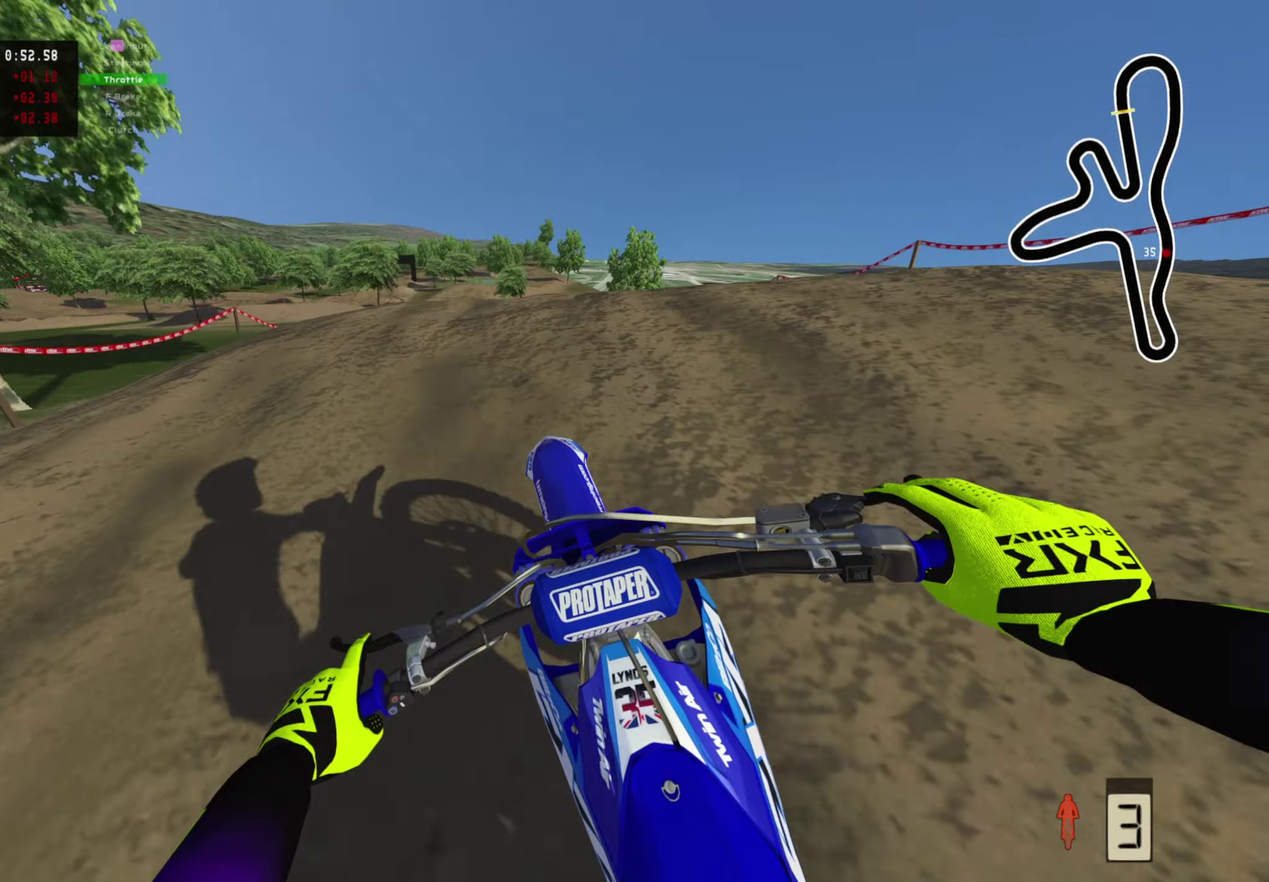
{"dt_ms": 300, "buttons": ["R2"], "left_stick": "center", "right_stick": "up", "events": [[267, "left_stick", "center"]]}
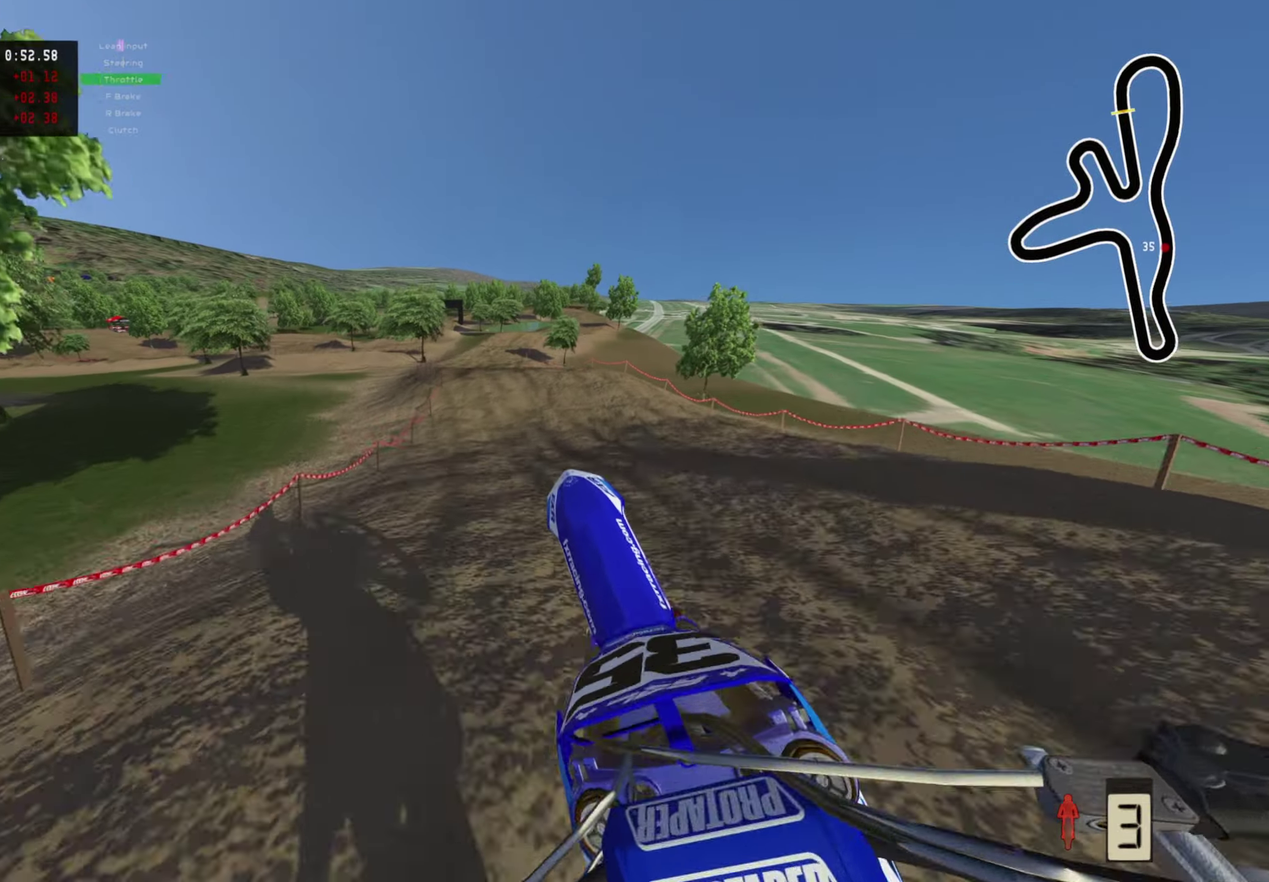
{"dt_ms": 500, "buttons": ["R2"], "left_stick": "center", "right_stick": "up", "events": [[17, "R2", "up"], [250, "R2", "down"]]}
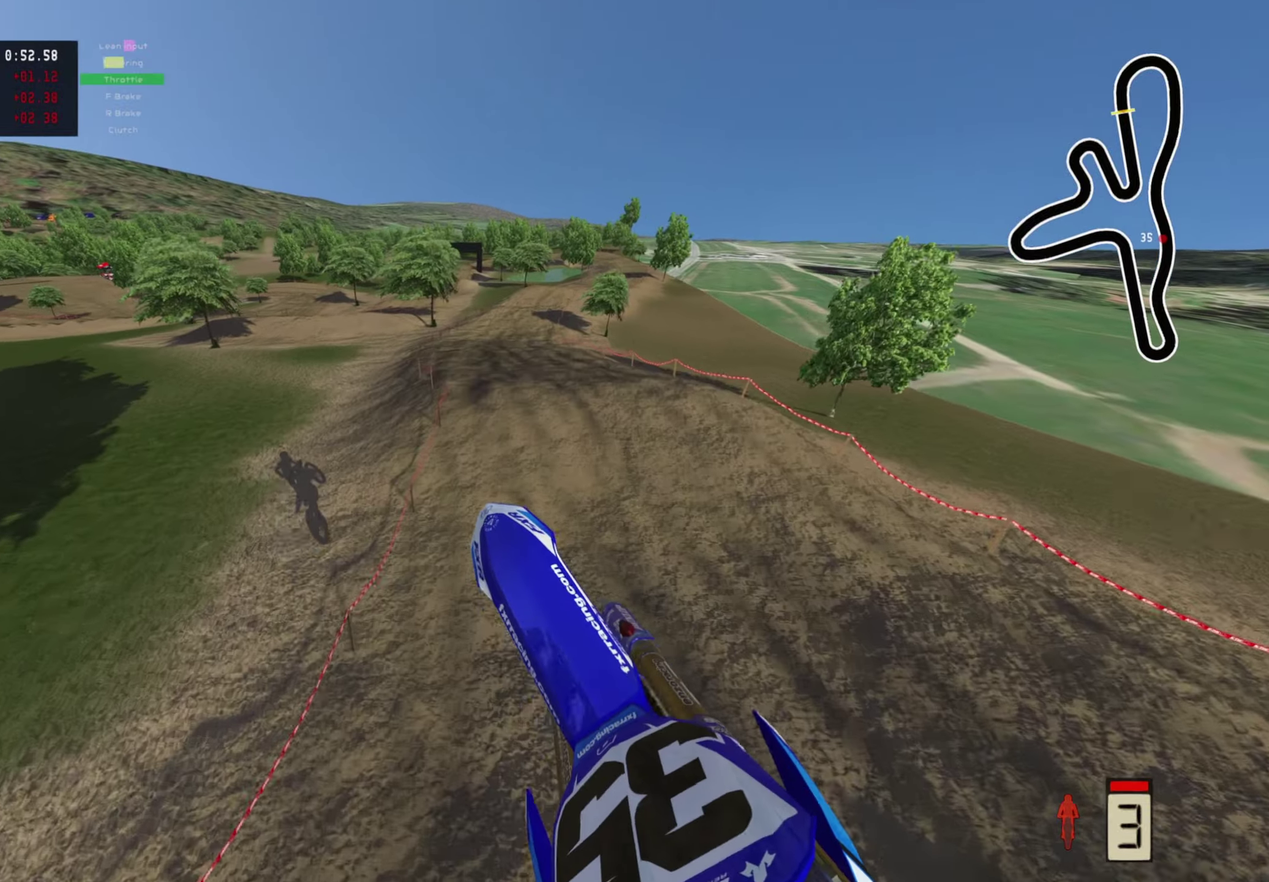
{"dt_ms": 400, "buttons": ["R2"], "left_stick": "up-right", "right_stick": "up", "events": [[217, "left_stick", "right"], [350, "left_stick", "up-right"]]}
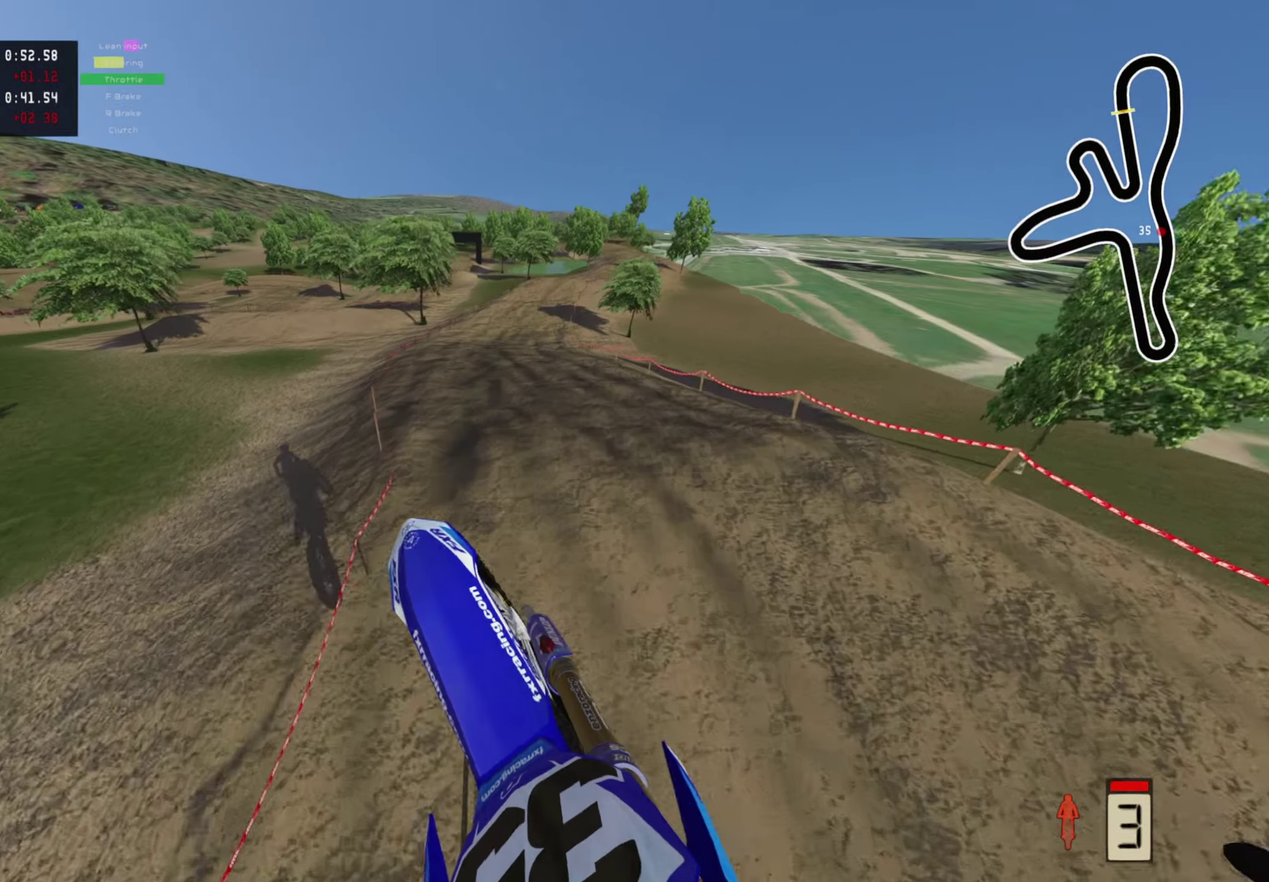
{"dt_ms": 600, "buttons": ["R2"], "left_stick": "up", "right_stick": "center"}
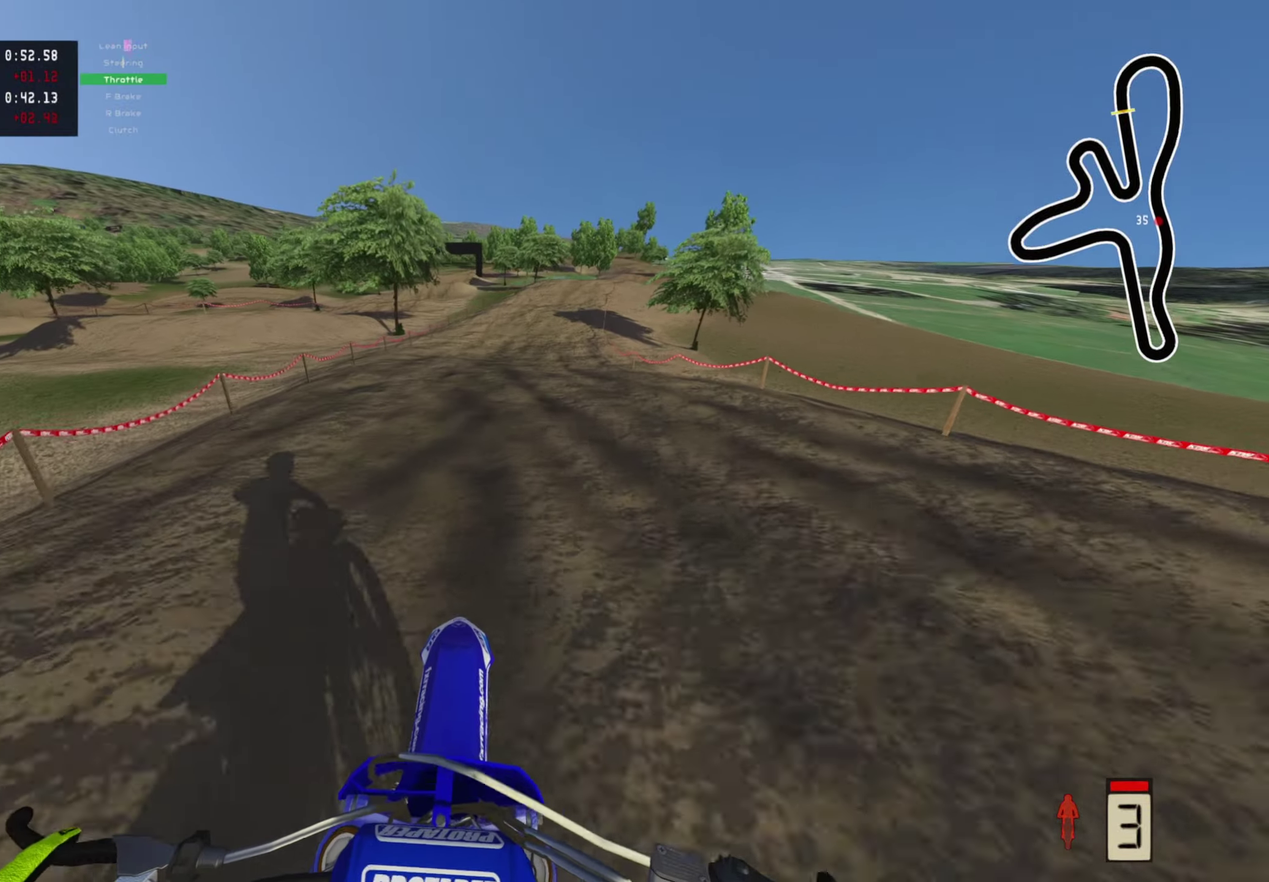
{"dt_ms": 300, "buttons": ["R2"], "left_stick": "up", "right_stick": "down", "events": [[200, "right_stick", "down"]]}
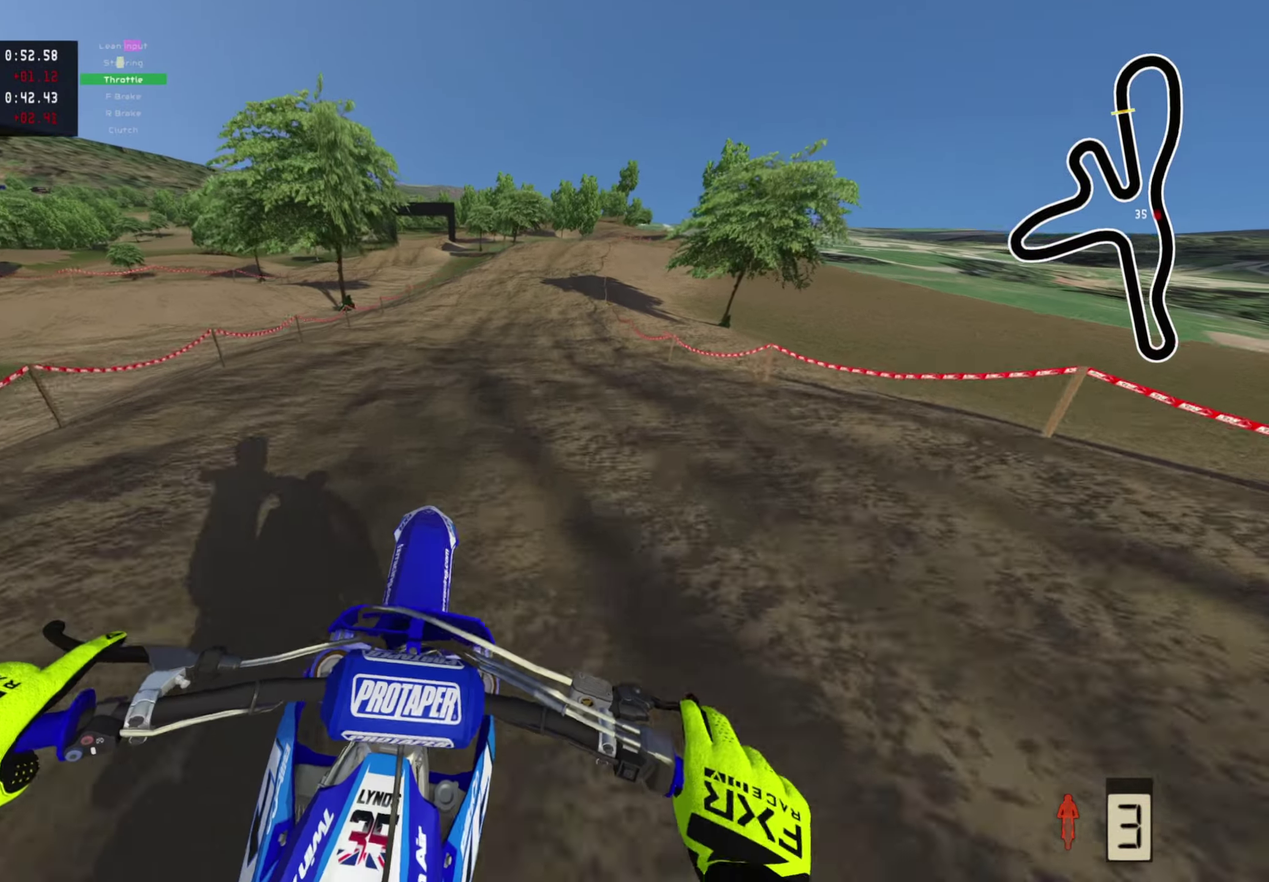
{"dt_ms": 700, "buttons": ["R2"], "left_stick": "up", "right_stick": "down", "events": [[217, "TRIANGLE", "down"], [283, "TRIANGLE", "up"], [350, "right_stick", "center"], [483, "right_stick", "down"]]}